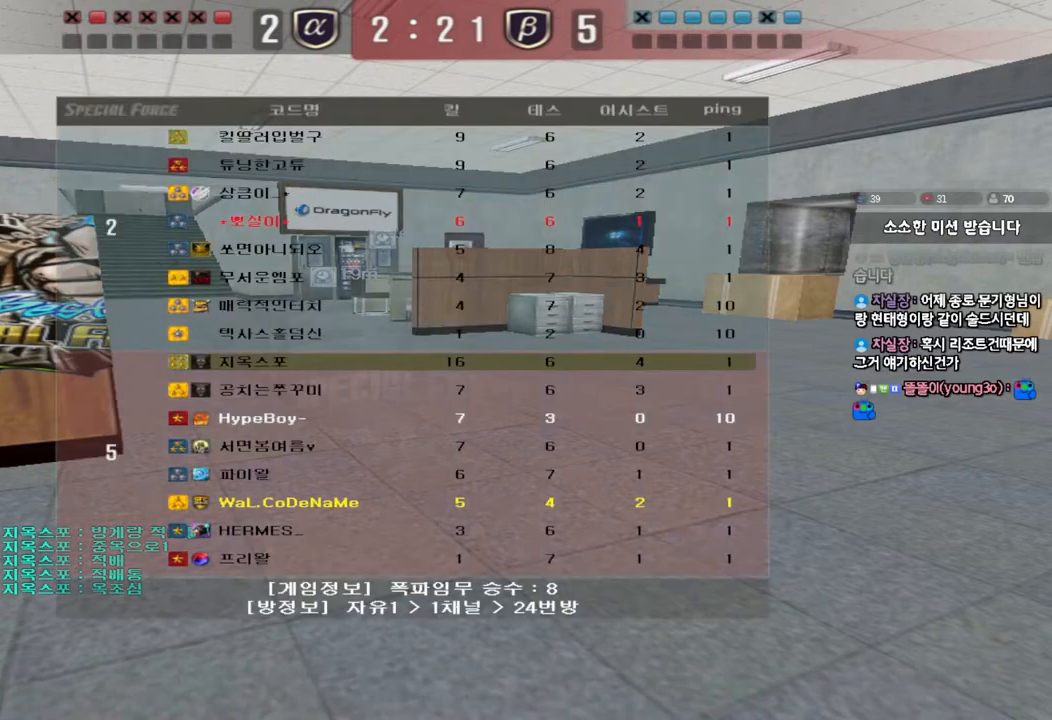
Gameplay with keyboard; each line is a JSON object with the keys held at the frame after it. "events" lists presses ("down") and releases ("up") of "a", "ctrl", "d", "e", "f", "q", "r", "s", "shift", "space", "tab" and "w" between this image and that frame as [ms after this image, input, new state], when the widget could be followed in between. No other keys are recorded. Mouse input is not recorded.
{"keys": ["tab"], "events": []}
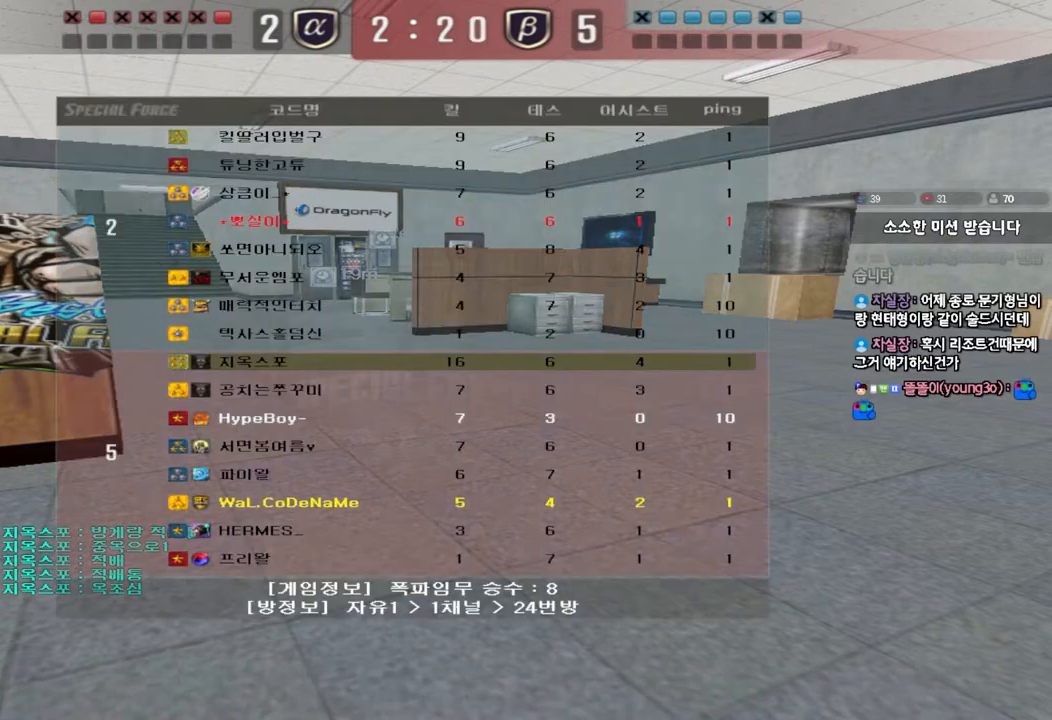
{"keys": [], "events": [[450, "tab", "up"]]}
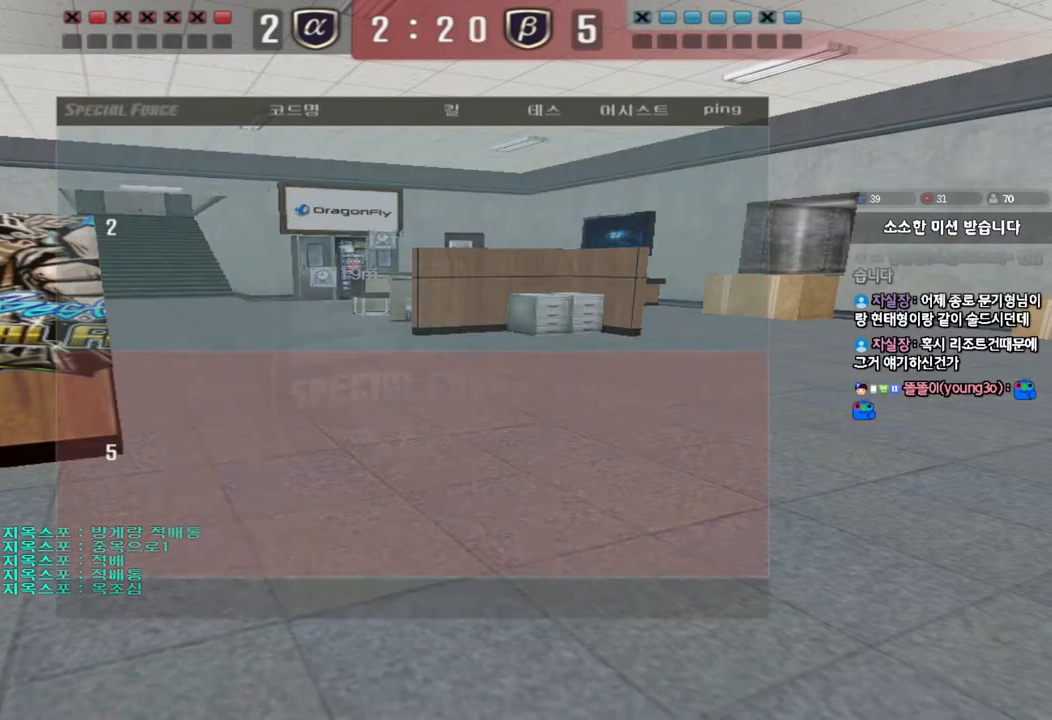
{"keys": [], "events": [[167, "q", "down"], [233, "q", "up"], [317, "d", "down"], [400, "d", "up"]]}
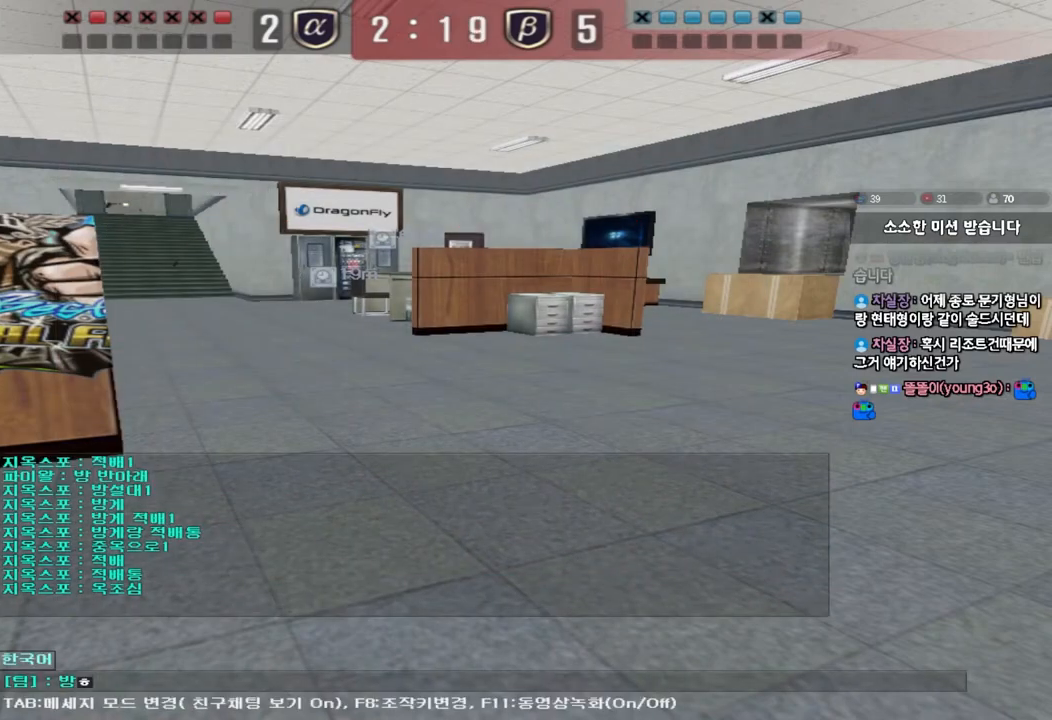
{"keys": ["a"], "events": [[483, "a", "down"]]}
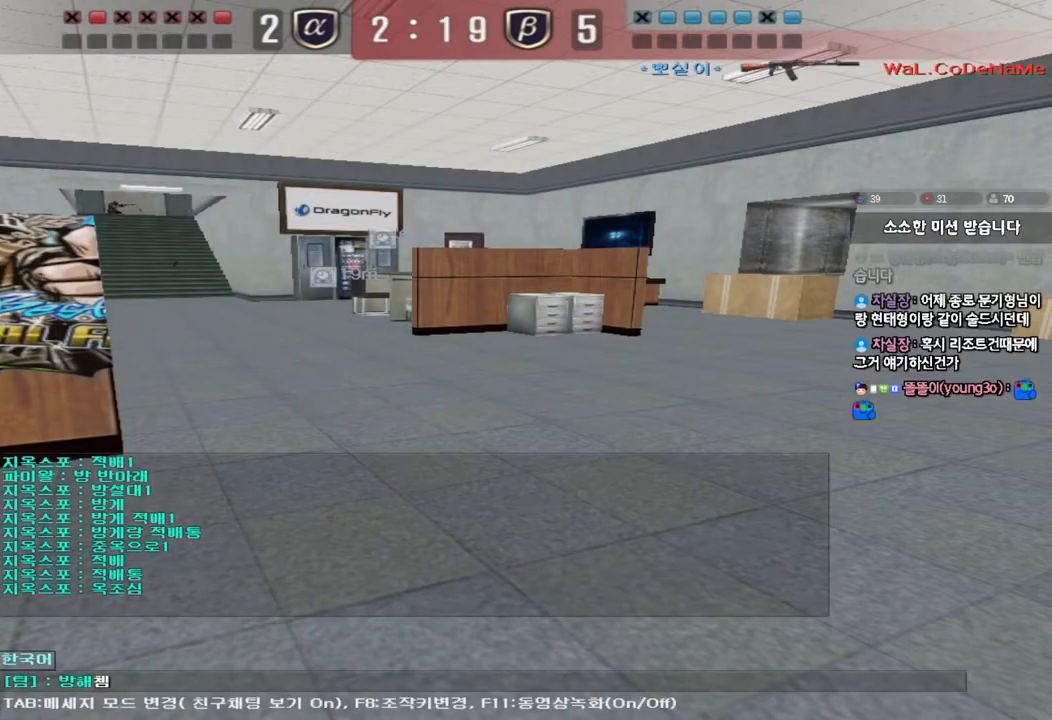
{"keys": [], "events": [[67, "a", "up"], [217, "s", "down"], [300, "s", "up"]]}
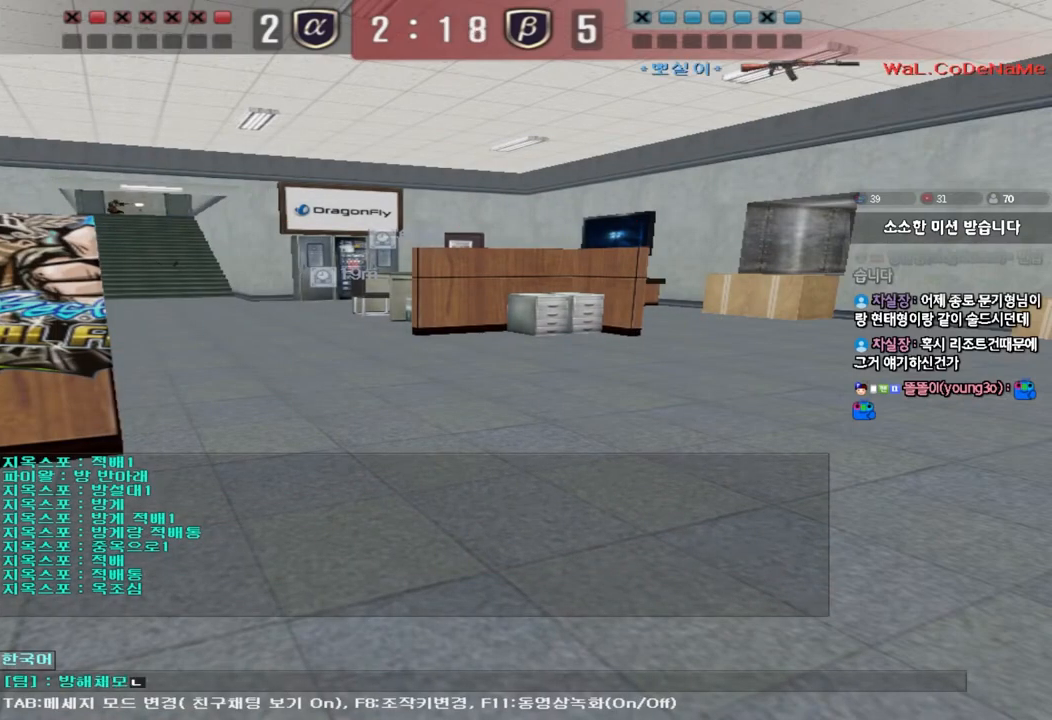
{"keys": ["w"], "events": [[417, "w", "down"]]}
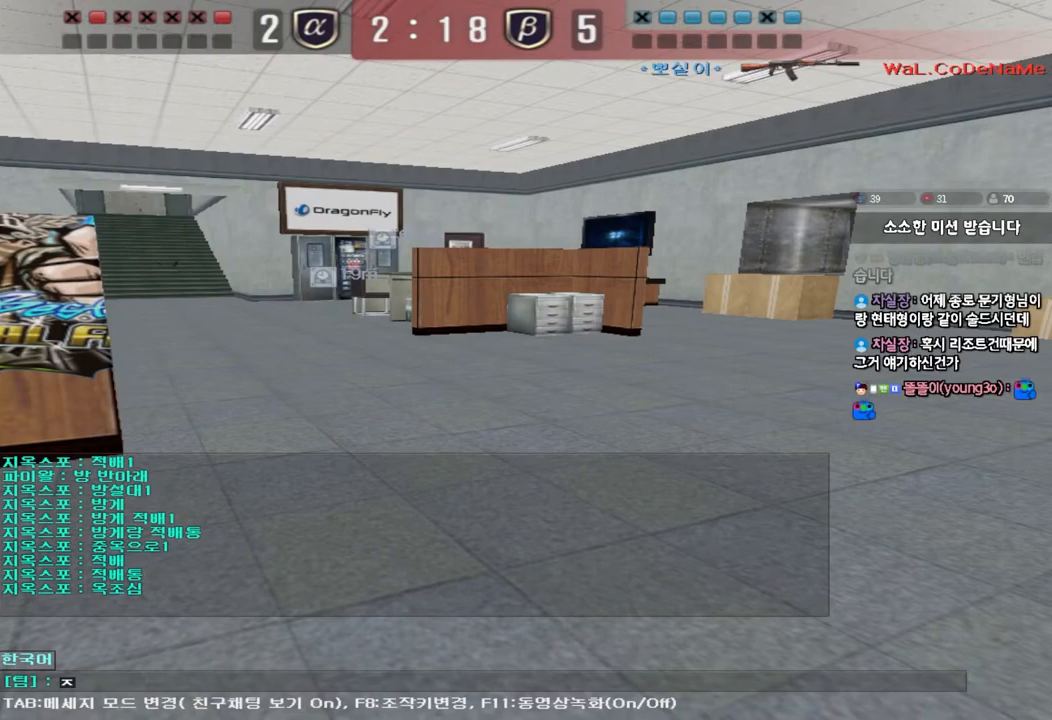
{"keys": ["w"], "events": [[17, "w", "up"], [50, "r", "down"], [100, "q", "down"], [167, "r", "up"], [183, "q", "up"], [483, "w", "down"]]}
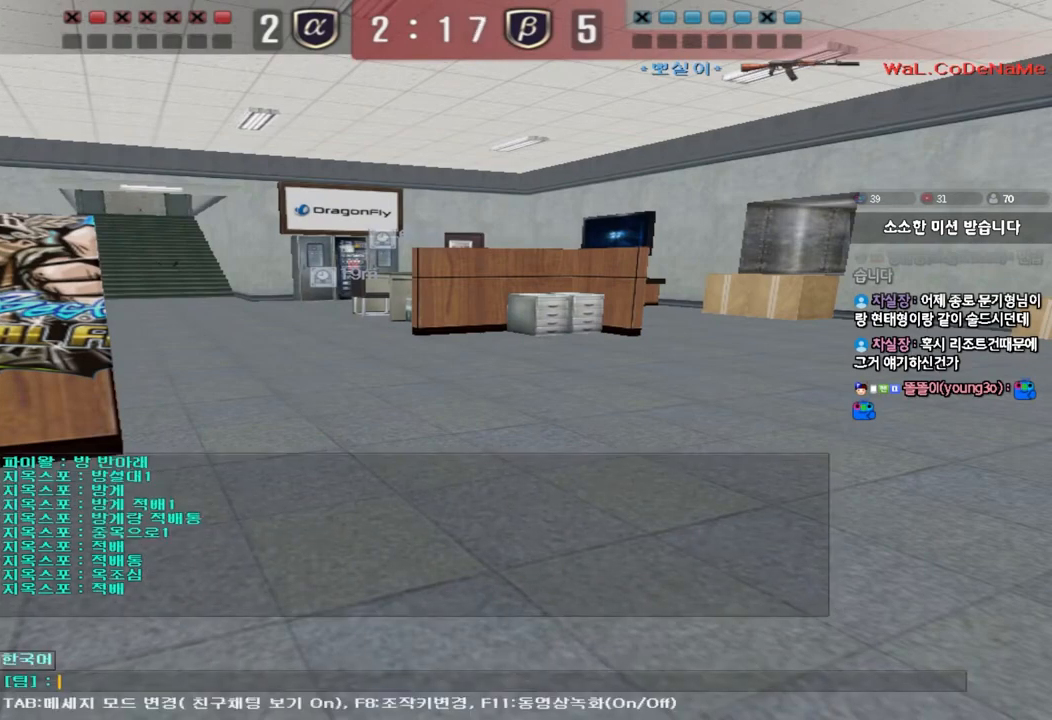
{"keys": [], "events": [[100, "w", "up"], [150, "r", "down"], [183, "q", "down"], [250, "r", "up"], [267, "q", "up"]]}
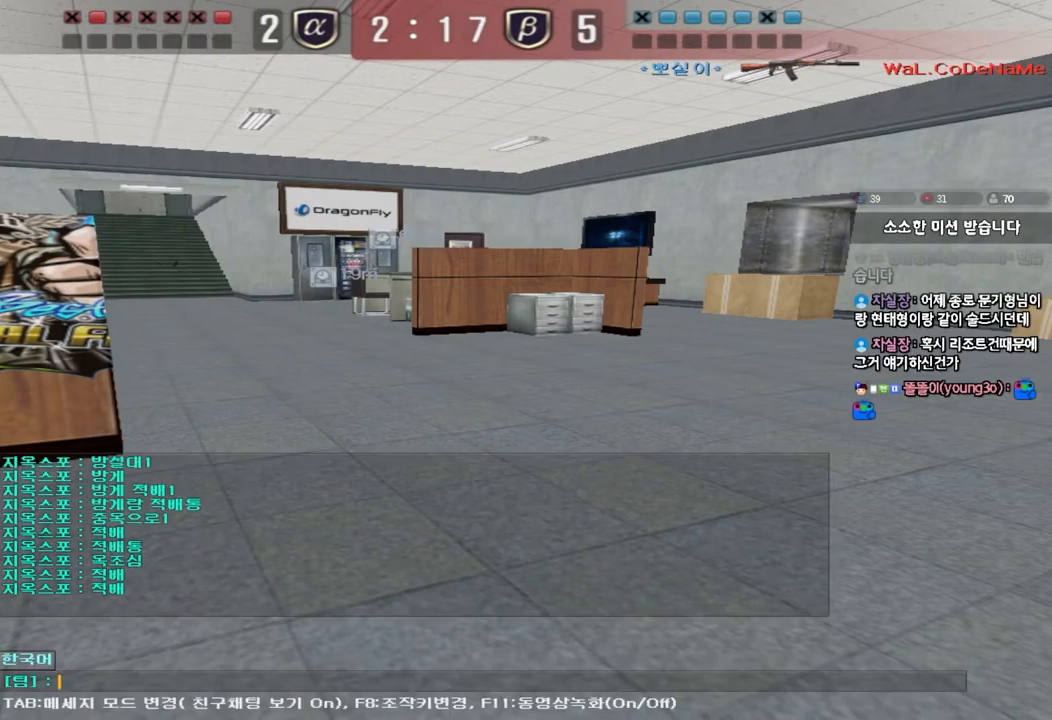
{"keys": ["q"], "events": [[200, "w", "down"], [317, "w", "up"], [367, "r", "down"], [417, "q", "down"], [467, "r", "up"]]}
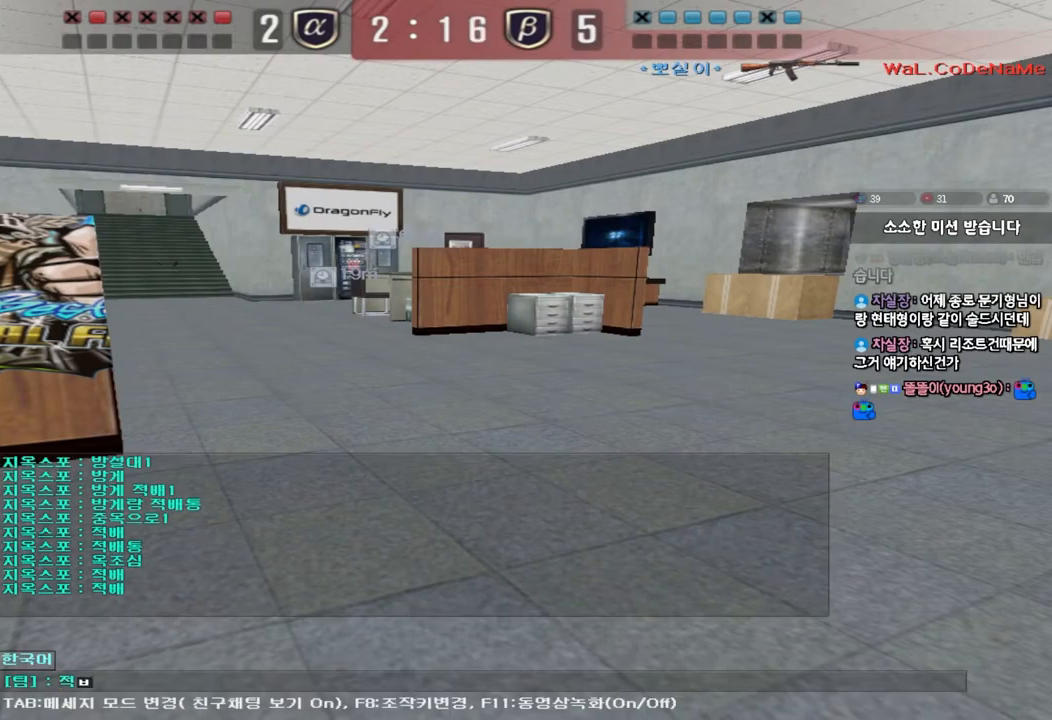
{"keys": [], "events": [[17, "q", "up"]]}
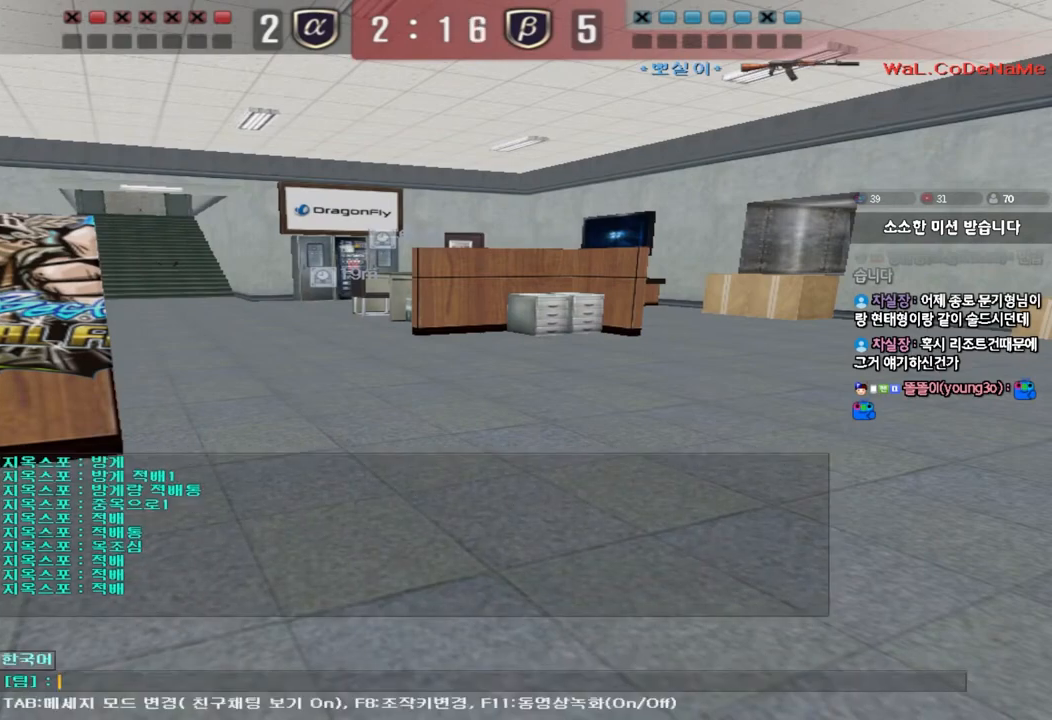
{"keys": [], "events": [[283, "q", "down"], [333, "q", "up"], [400, "d", "down"], [467, "d", "up"]]}
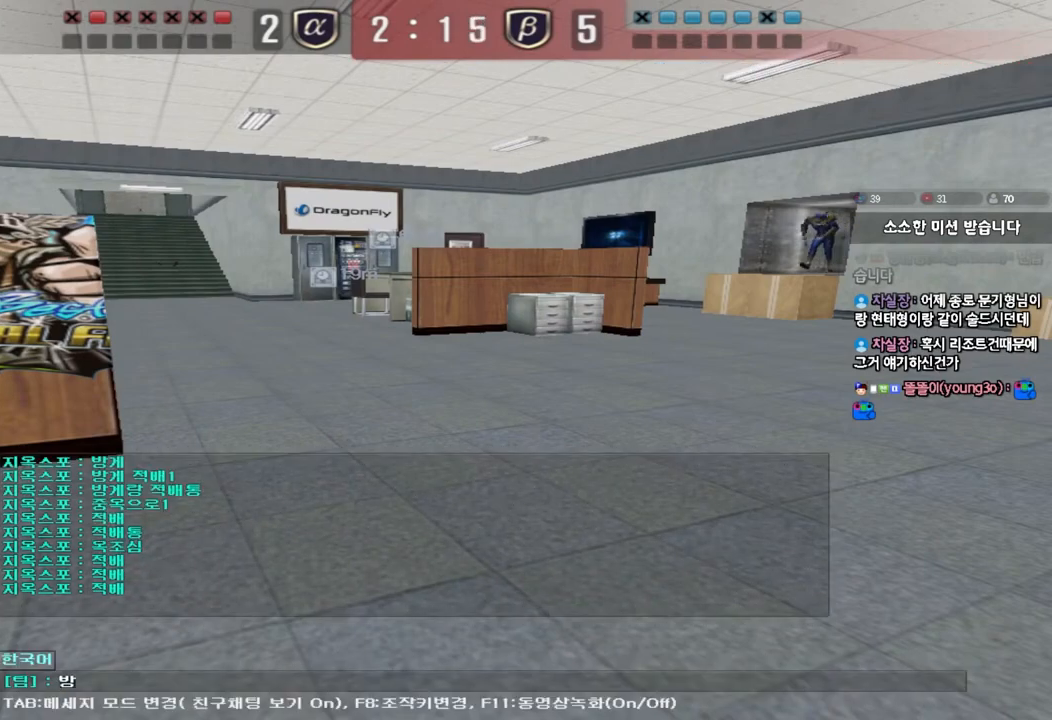
{"keys": [], "events": [[50, "r", "down"], [117, "r", "up"], [183, "a", "down"], [267, "a", "up"], [350, "s", "down"], [433, "s", "up"]]}
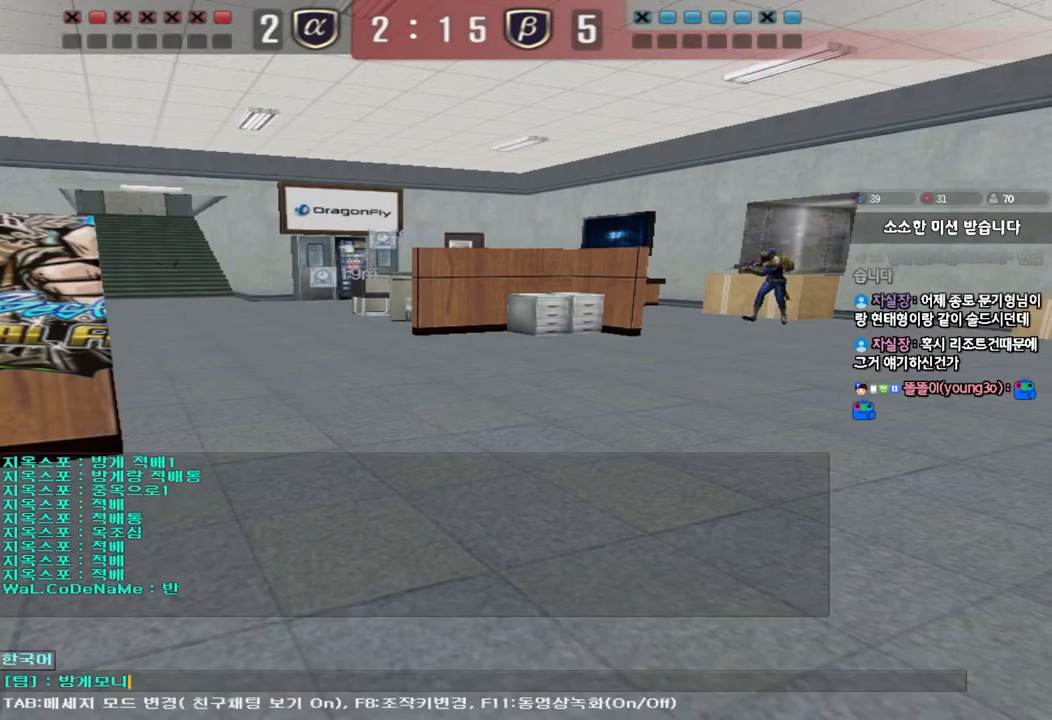
{"keys": [], "events": []}
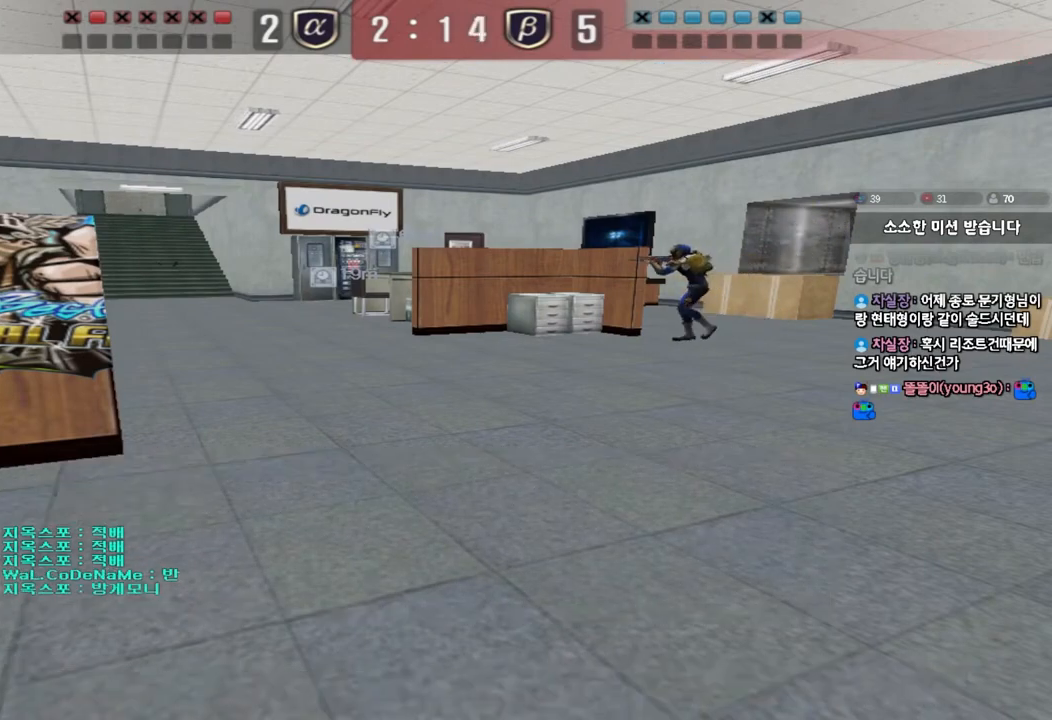
{"keys": [], "events": [[200, "q", "down"], [267, "q", "up"], [383, "d", "down"], [450, "d", "up"]]}
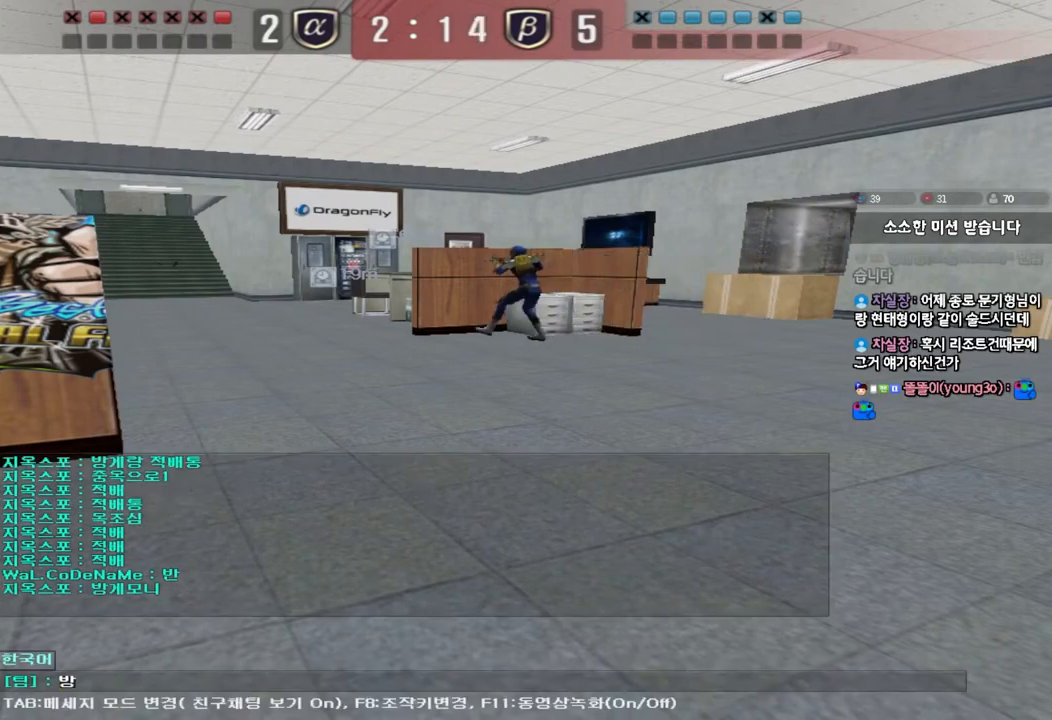
{"keys": ["e"], "events": [[33, "r", "down"], [117, "r", "up"], [200, "a", "down"], [267, "a", "up"], [367, "s", "down"], [433, "s", "up"], [500, "e", "down"]]}
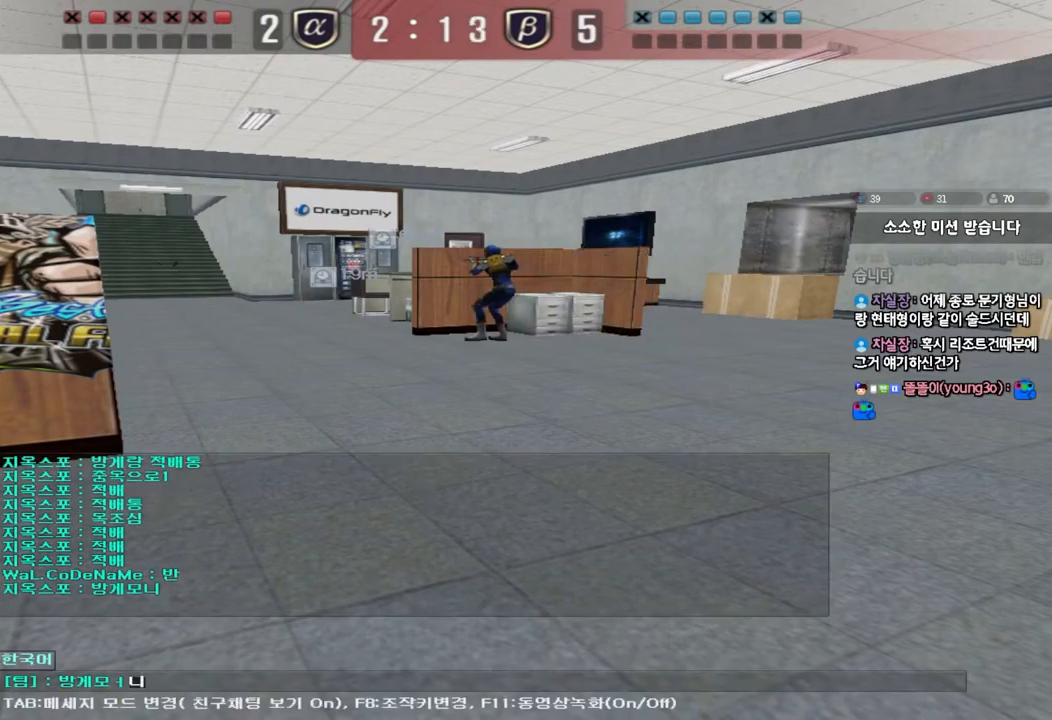
{"keys": [], "events": [[83, "e", "up"]]}
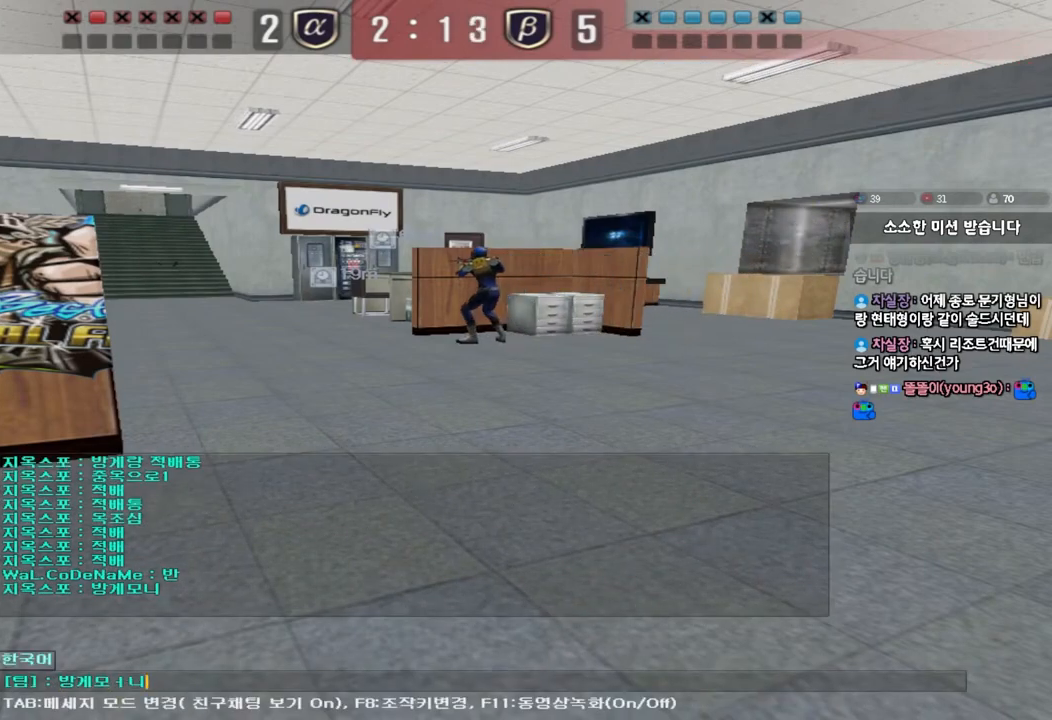
{"keys": [], "events": [[233, "s", "down"], [300, "s", "up"], [383, "e", "down"], [450, "e", "up"]]}
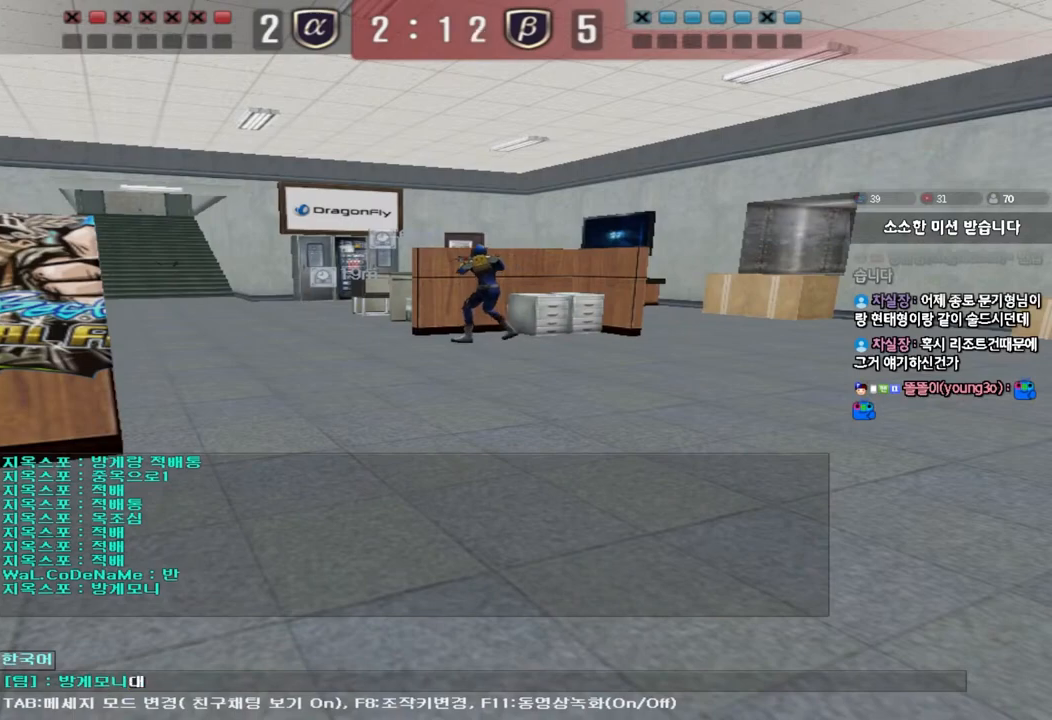
{"keys": [], "events": [[17, "a", "down"], [100, "a", "up"], [400, "q", "down"], [467, "q", "up"]]}
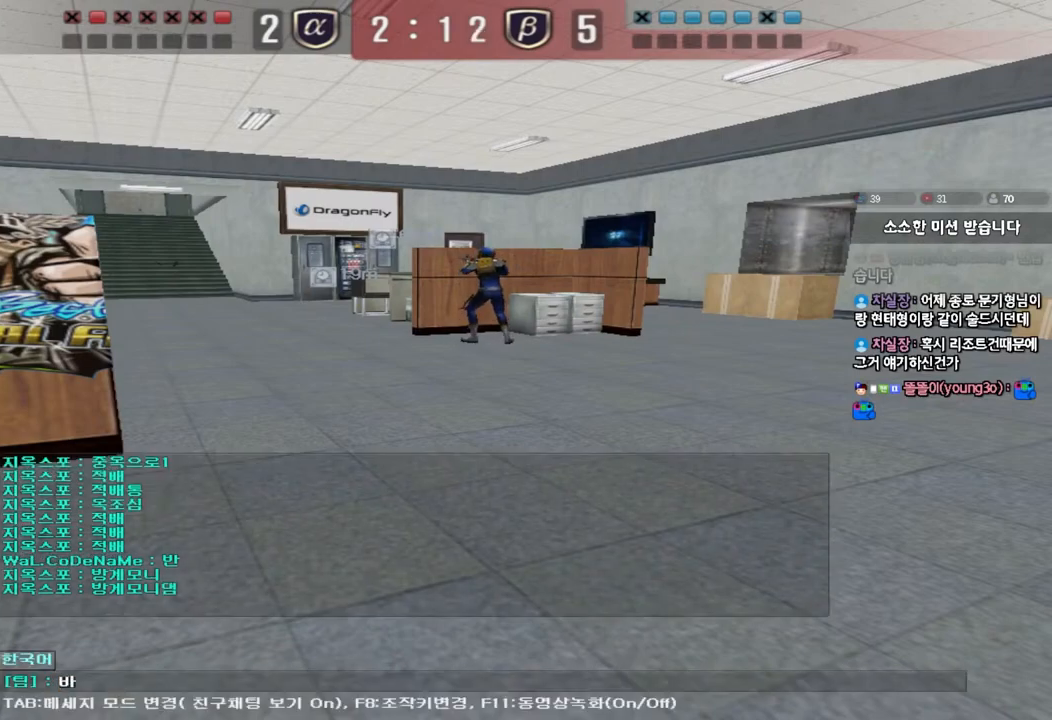
{"keys": ["shift"], "events": [[50, "d", "down"], [117, "d", "up"], [183, "r", "down"], [267, "r", "up"], [417, "shift", "down"]]}
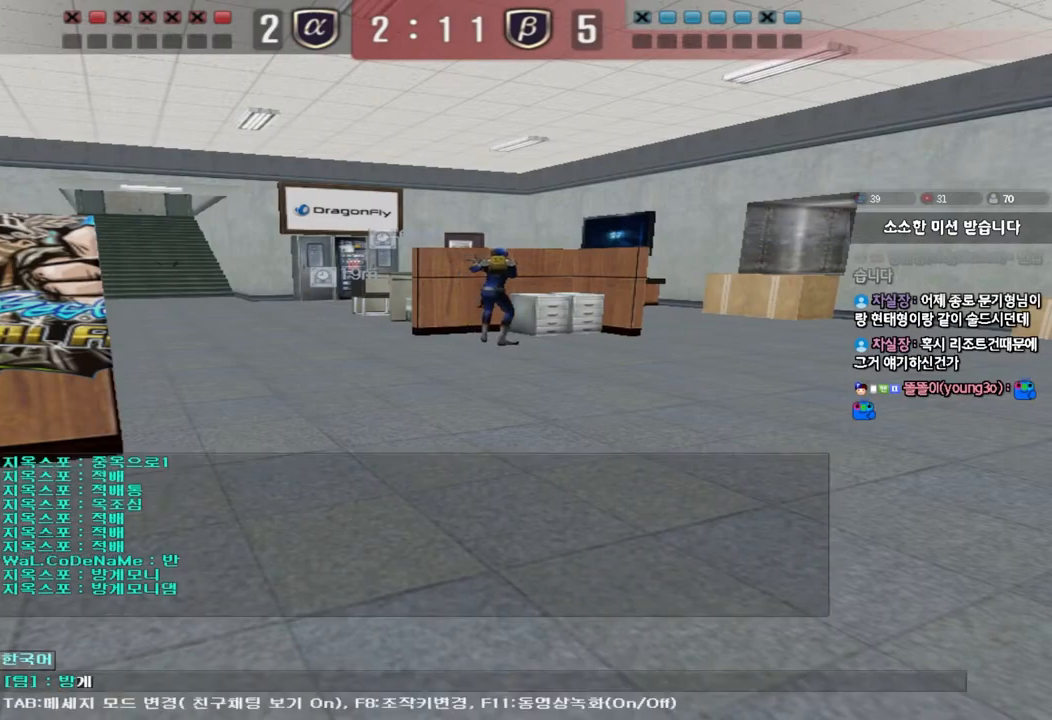
{"keys": ["ctrl"], "events": [[367, "shift", "up"], [450, "ctrl", "down"]]}
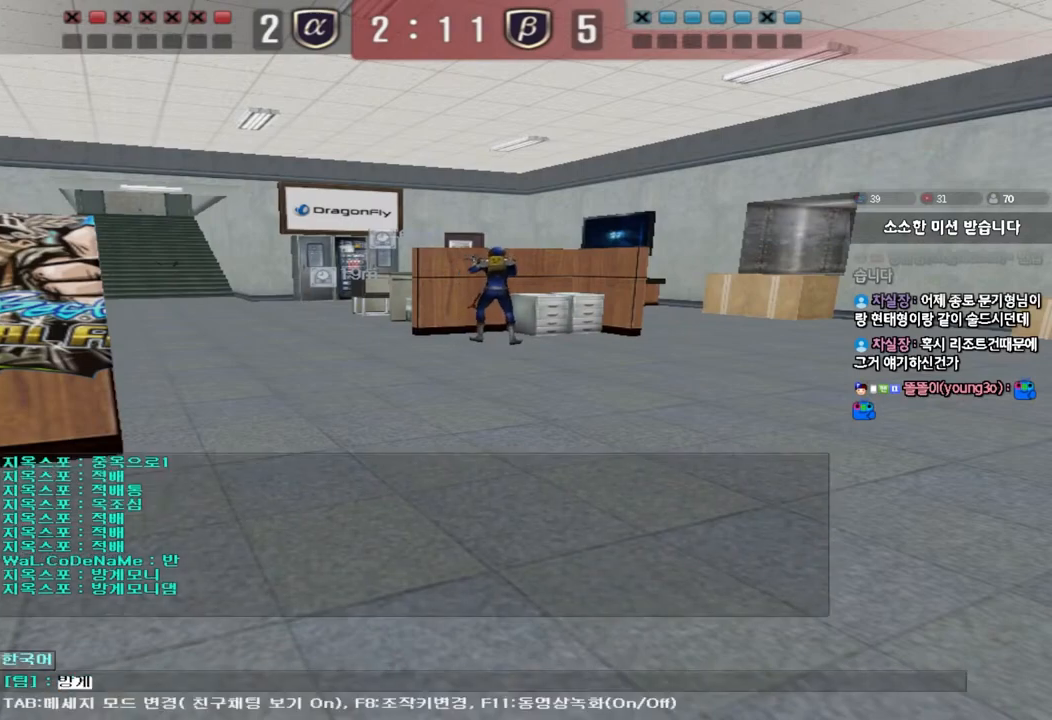
{"keys": ["ctrl"], "events": []}
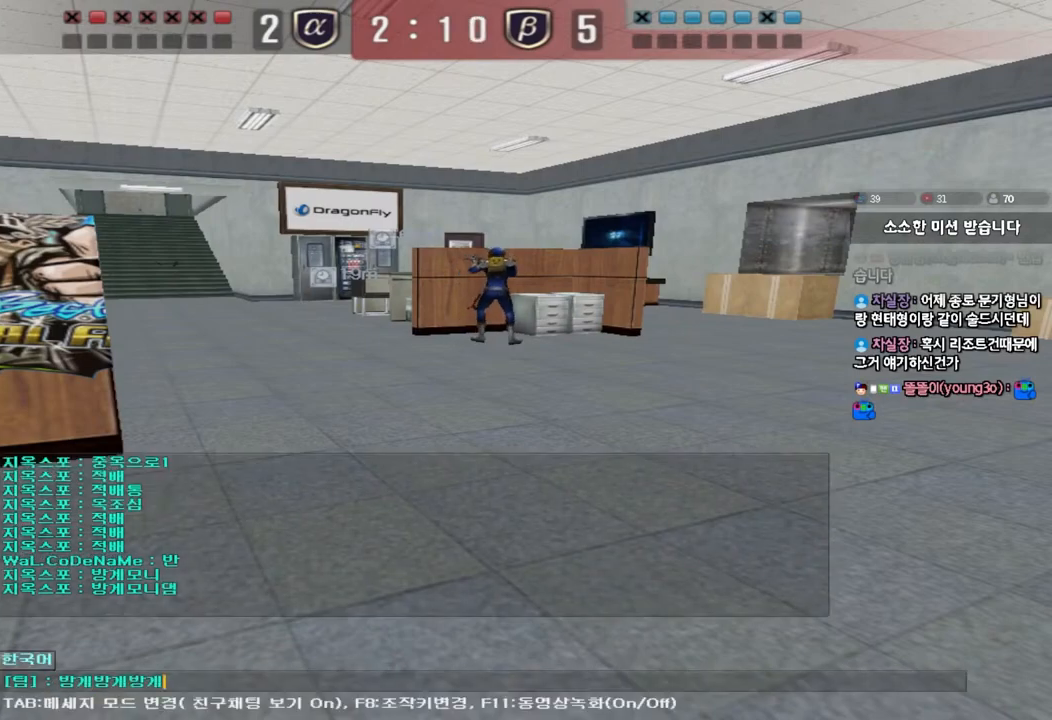
{"keys": ["ctrl"], "events": []}
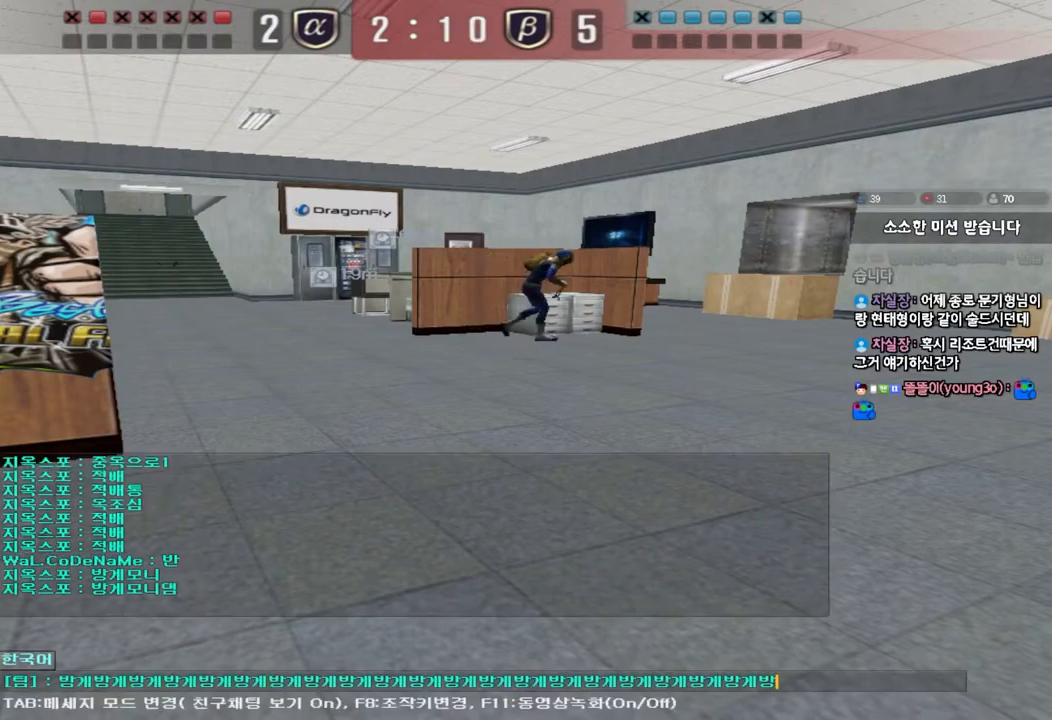
{"keys": [], "events": [[133, "ctrl", "up"]]}